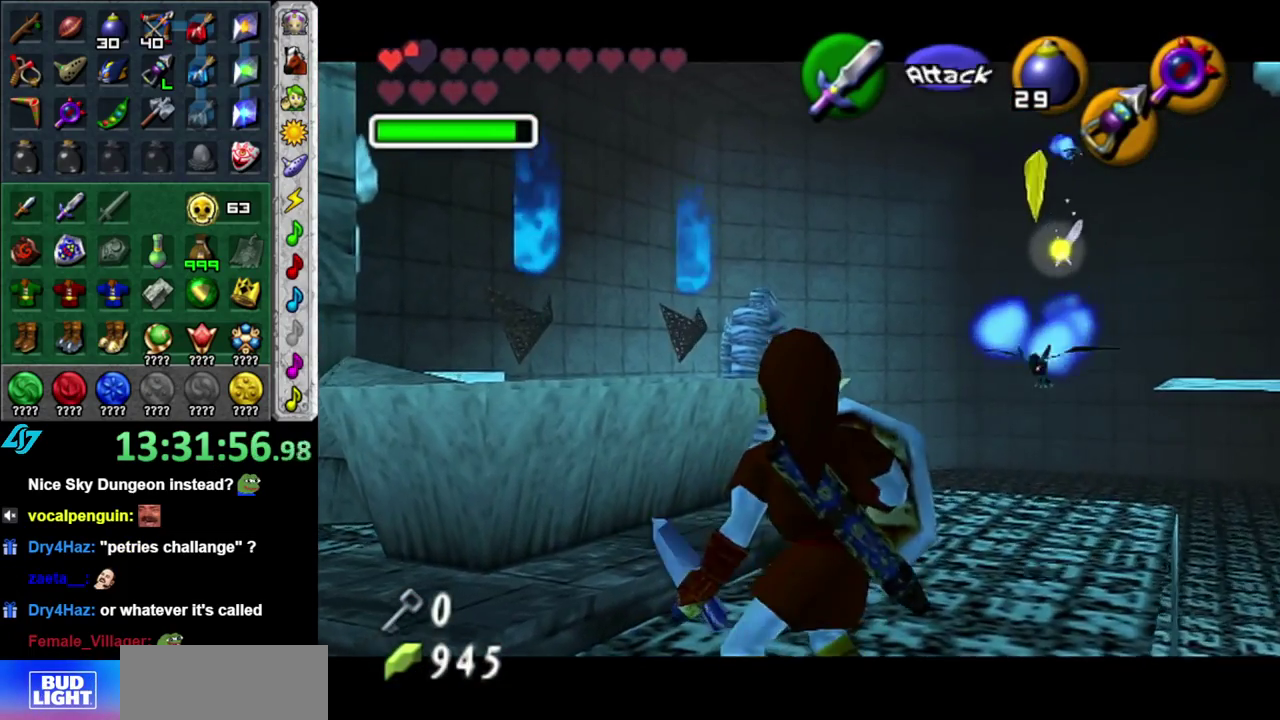
Gameplay with a controller (Nintendo layout); each line is a JSON object with the inputs held at the frame after it. "events" lists button and stick changes between this image and that frame as [ms after this image, input, new state], when the widget could be followed in between. This overlay highlights the sticks when they move; stick clicks (L3 R3) are not distinguishable. Not read: L3 R2 R3 Y other_buttons.
{"buttons": ["L1"], "left_stick": "center", "right_stick": "center", "events": [[83, "B", "down"], [150, "left_stick", "down-left"], [300, "left_stick", "up-right"], [433, "B", "up"], [433, "left_stick", "center"]]}
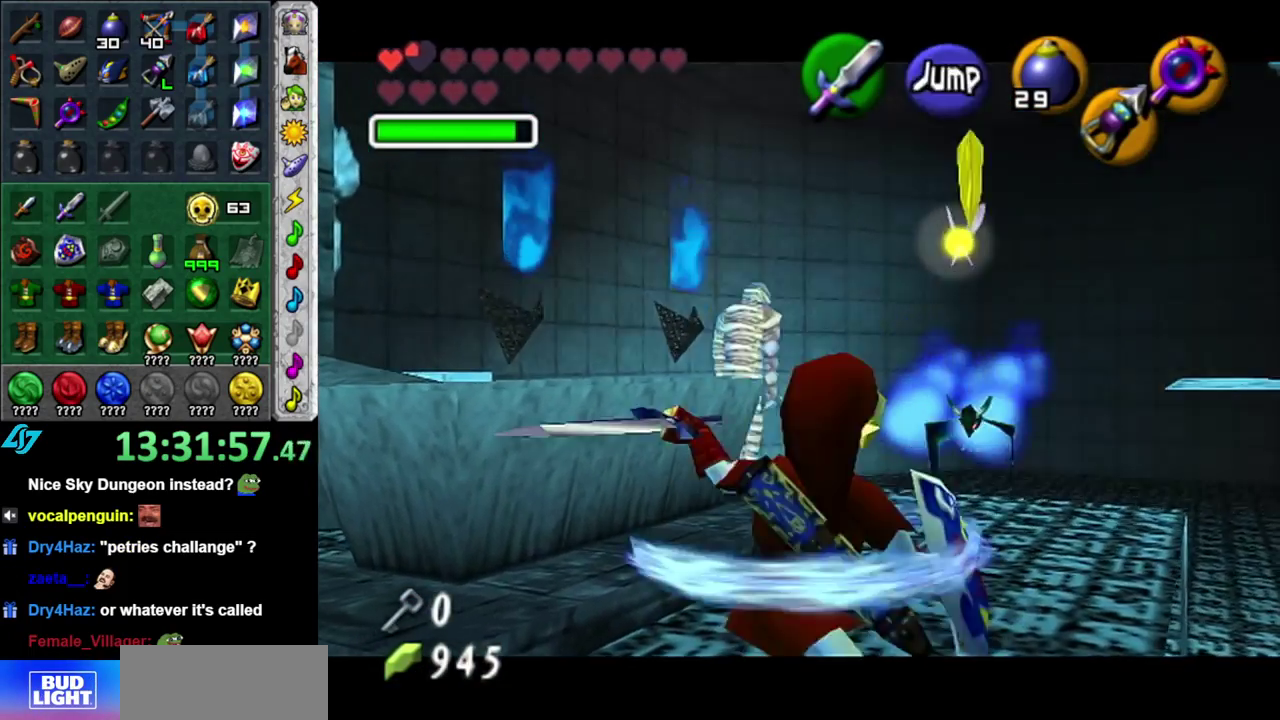
{"buttons": ["L1"], "left_stick": "up", "right_stick": "center", "events": [[450, "left_stick", "up"]]}
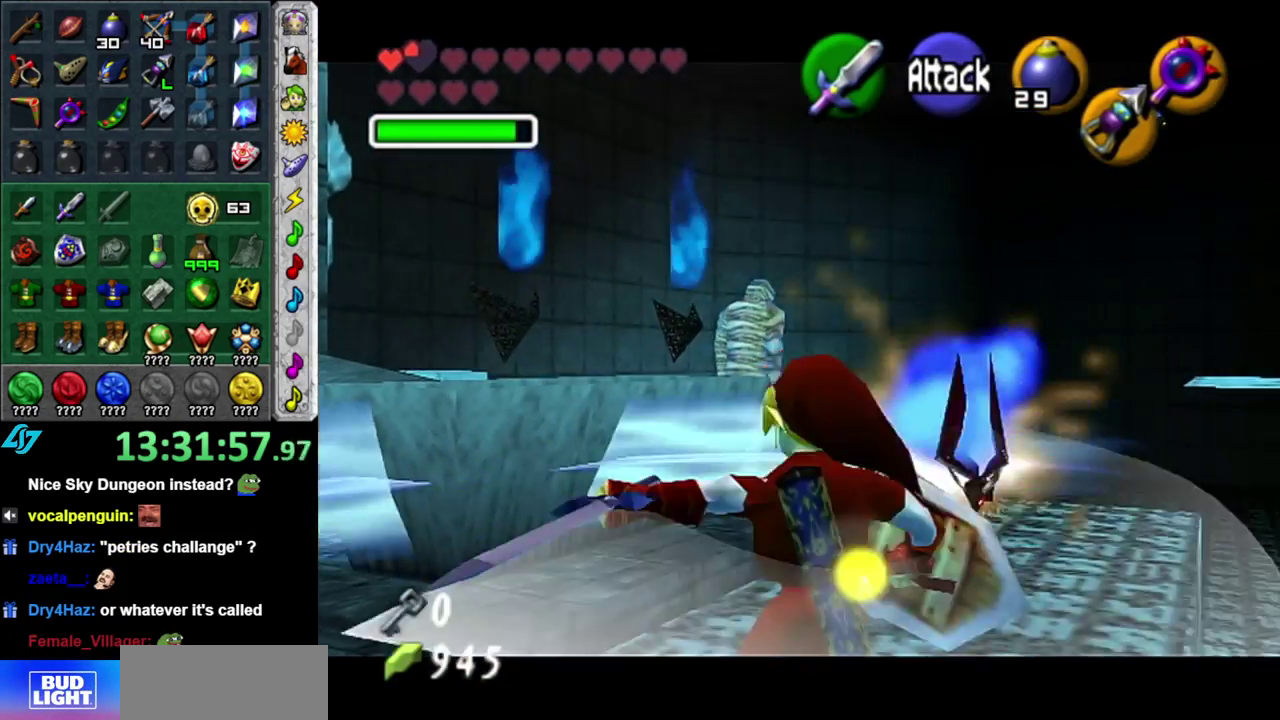
{"buttons": ["L1"], "left_stick": "up", "right_stick": "center", "events": []}
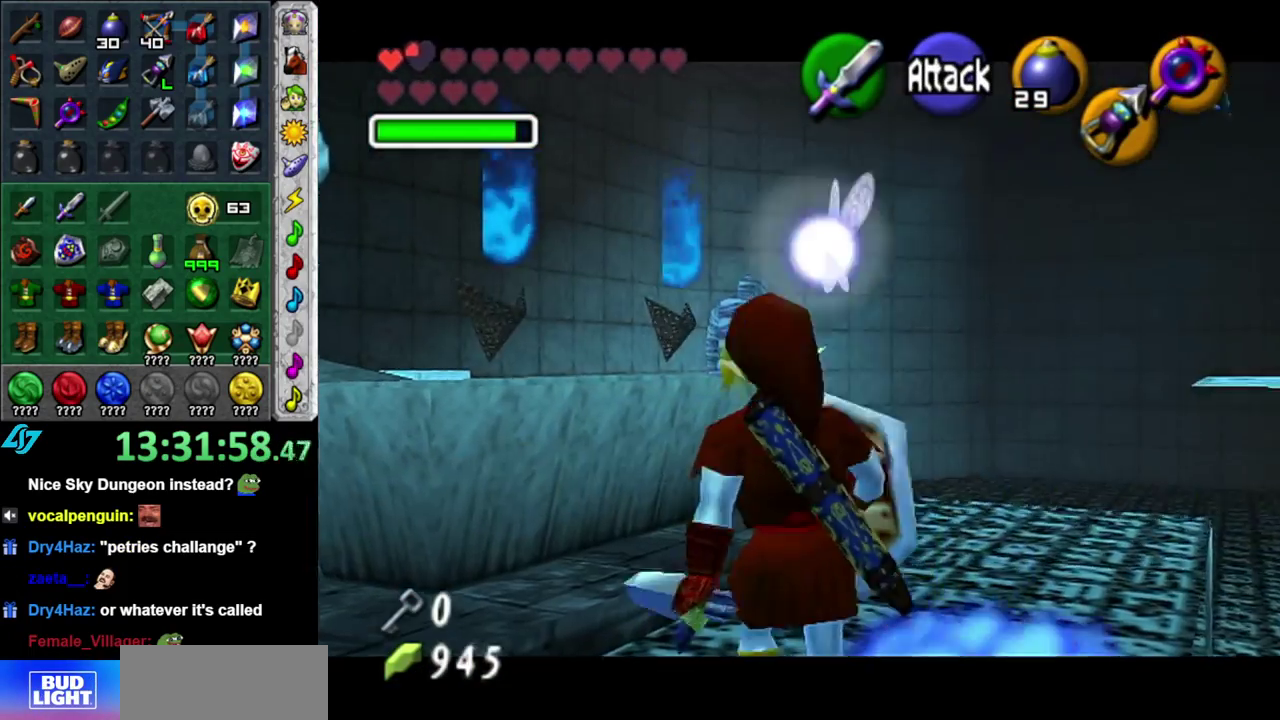
{"buttons": ["L1"], "left_stick": "up", "right_stick": "center", "events": [[300, "A", "down"], [450, "A", "up"]]}
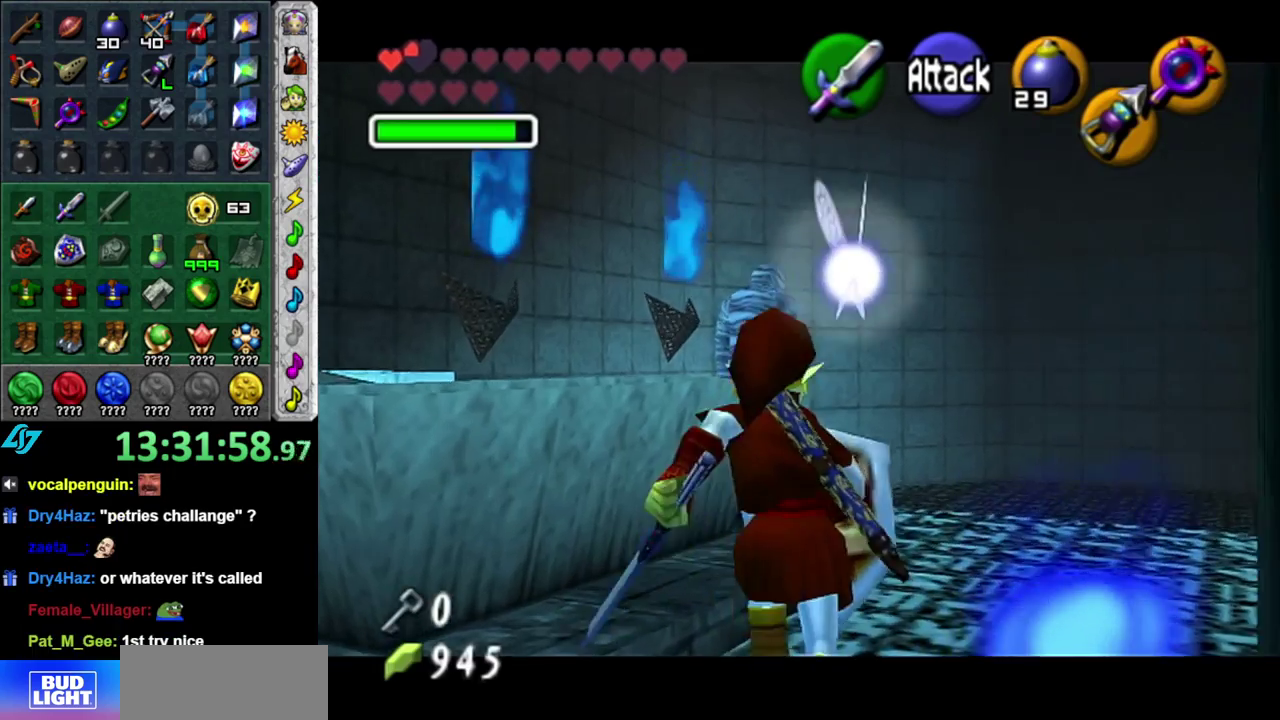
{"buttons": ["R1"], "left_stick": "center", "right_stick": "center", "events": [[17, "L1", "up"], [150, "left_stick", "center"], [183, "R1", "down"]]}
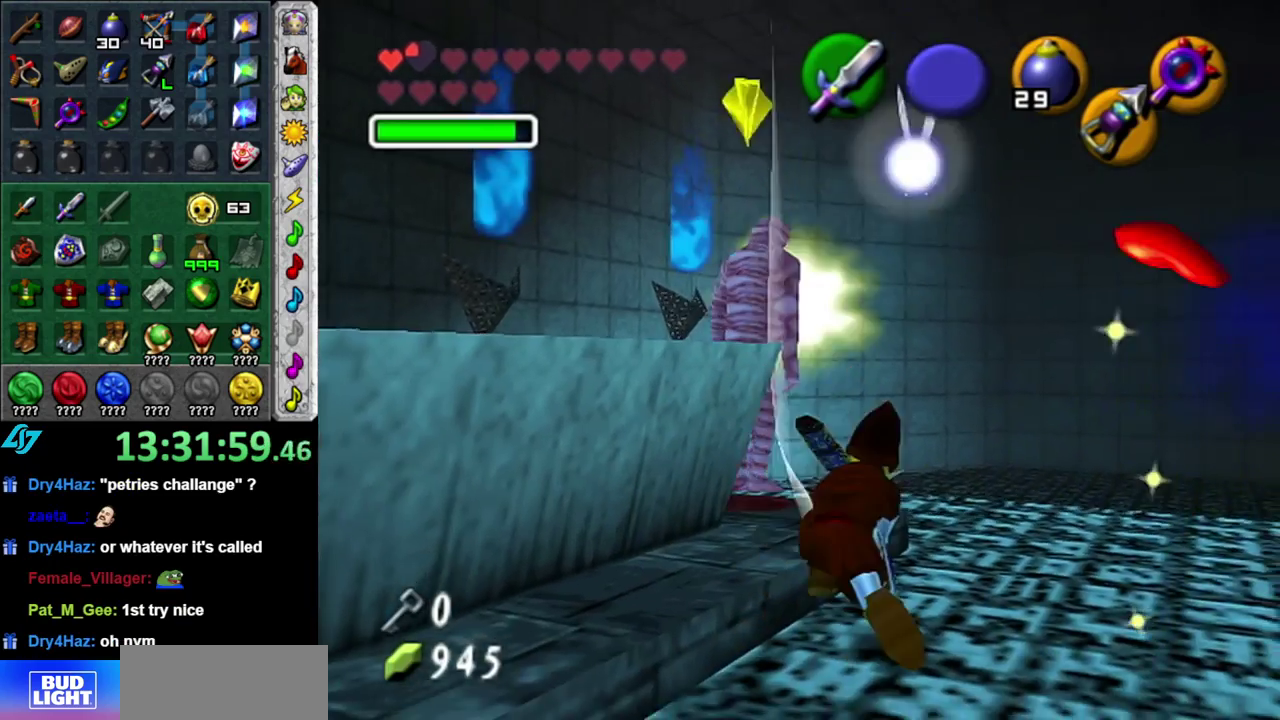
{"buttons": ["B", "R1"], "left_stick": "center", "right_stick": "center", "events": [[367, "B", "down"]]}
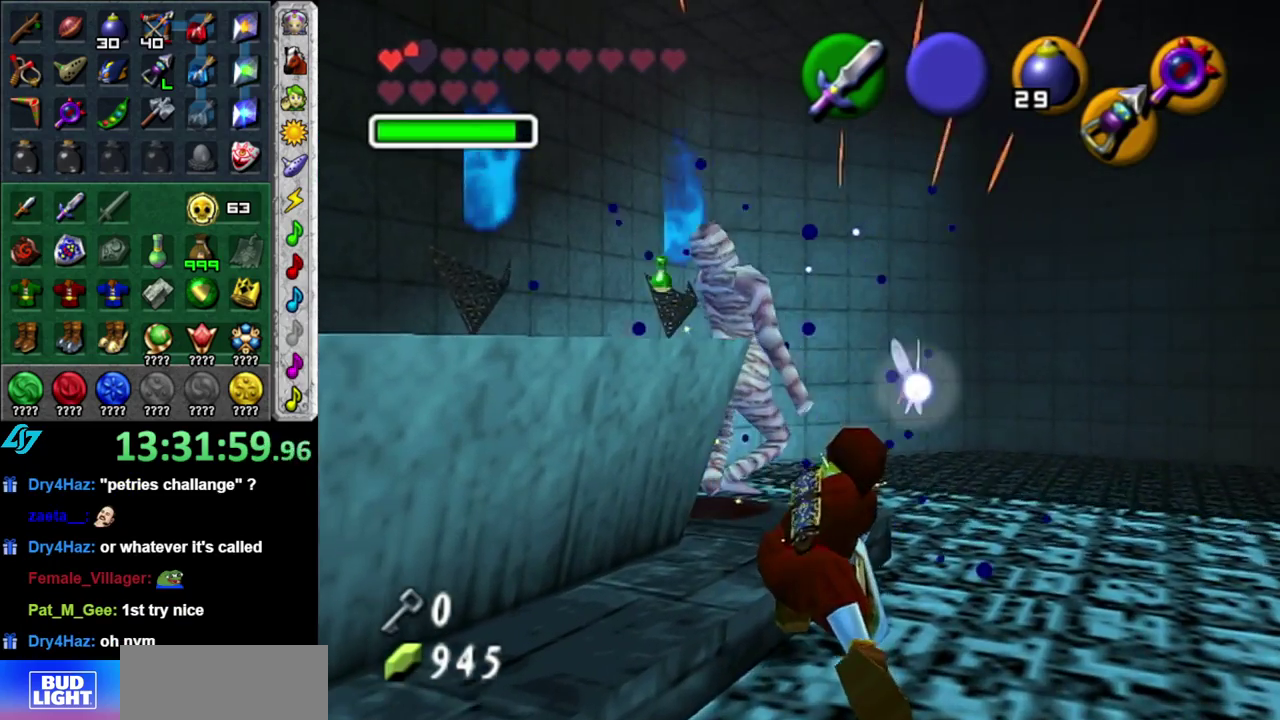
{"buttons": [], "left_stick": "down-right", "right_stick": "center", "events": [[17, "B", "up"], [117, "R1", "up"], [267, "left_stick", "down-right"]]}
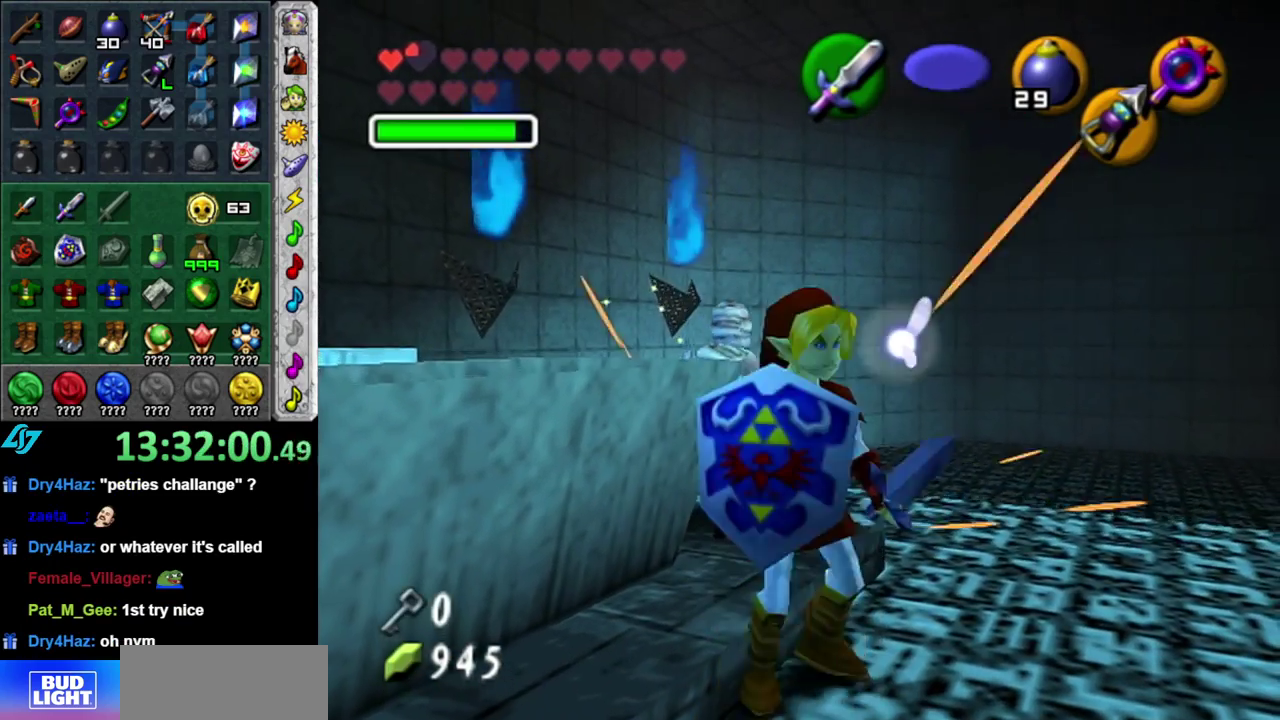
{"buttons": [], "left_stick": "down-right", "right_stick": "center", "events": []}
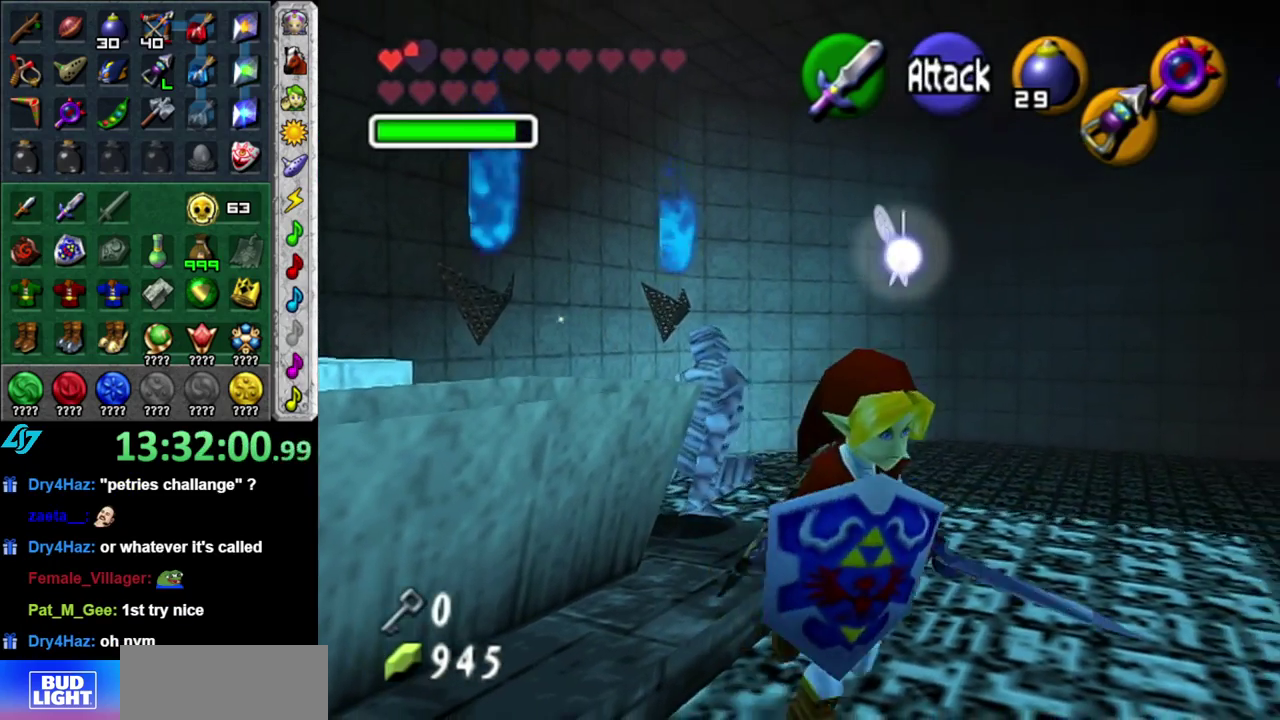
{"buttons": [], "left_stick": "left", "right_stick": "center", "events": [[183, "left_stick", "down"], [300, "left_stick", "down-left"], [400, "left_stick", "left"]]}
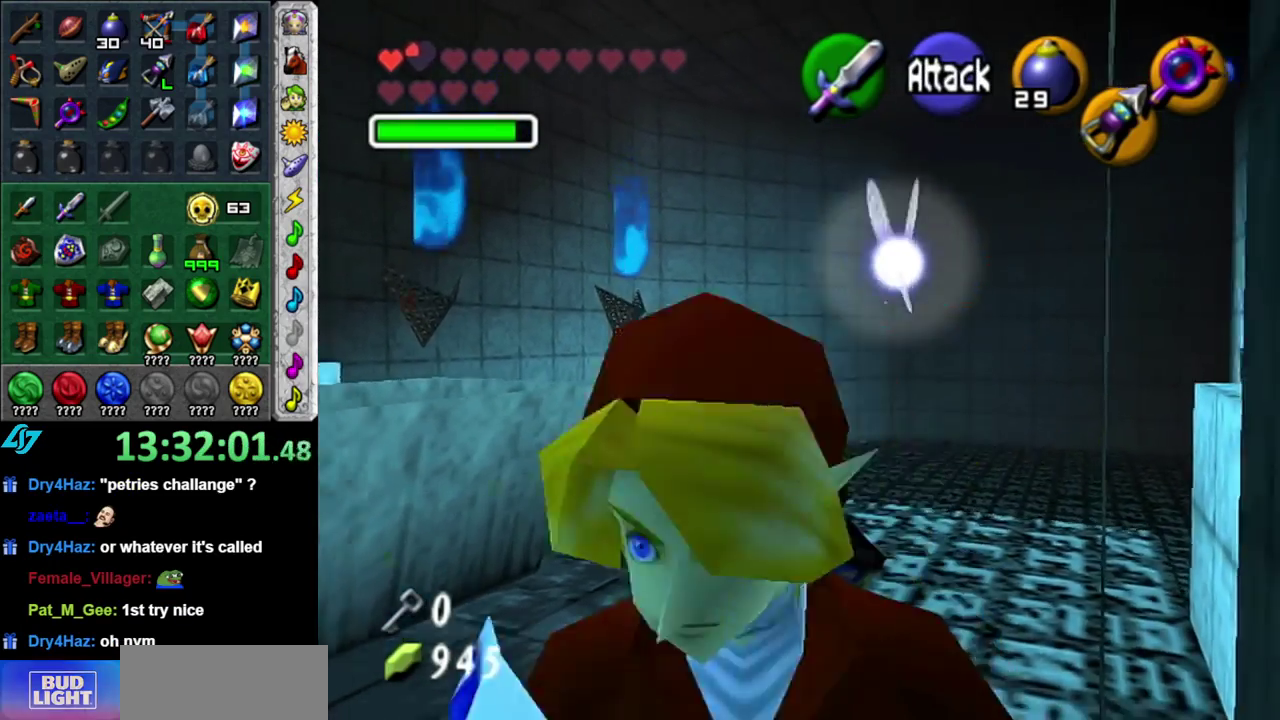
{"buttons": [], "left_stick": "right", "right_stick": "center", "events": [[17, "left_stick", "up-left"], [117, "left_stick", "up"], [217, "left_stick", "up-right"], [467, "left_stick", "right"]]}
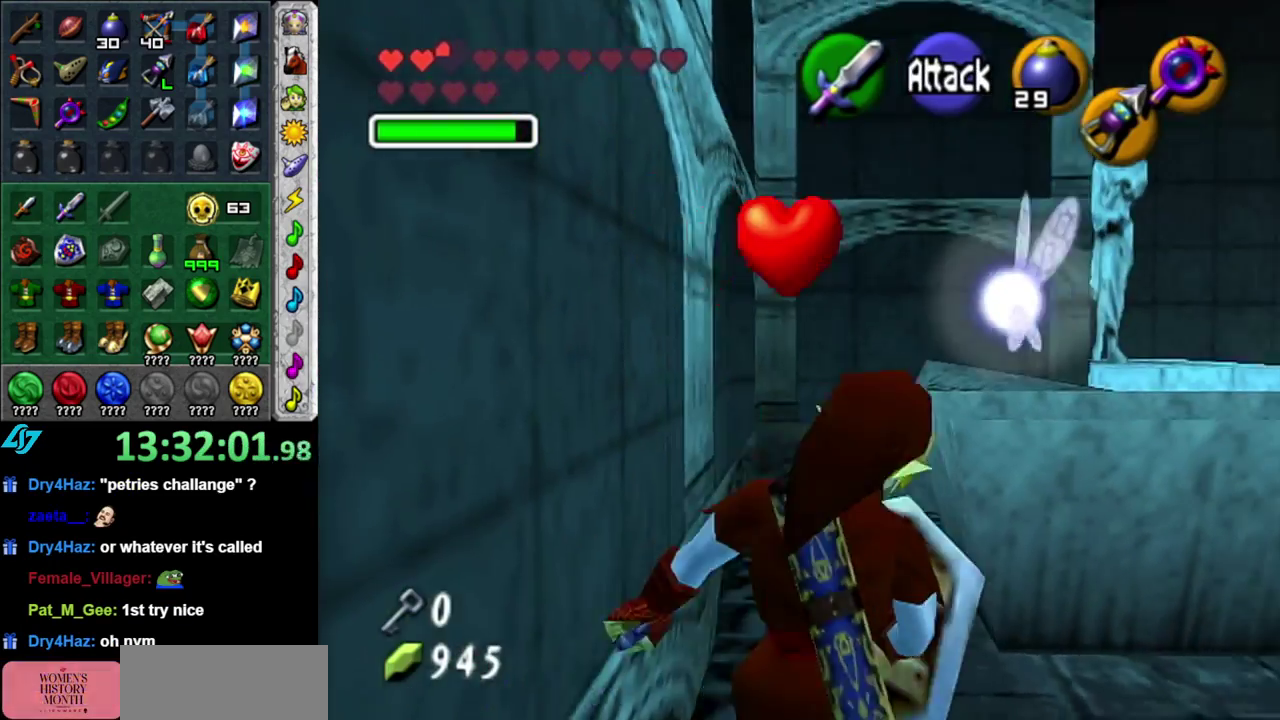
{"buttons": [], "left_stick": "up-right", "right_stick": "center", "events": [[200, "left_stick", "up-right"]]}
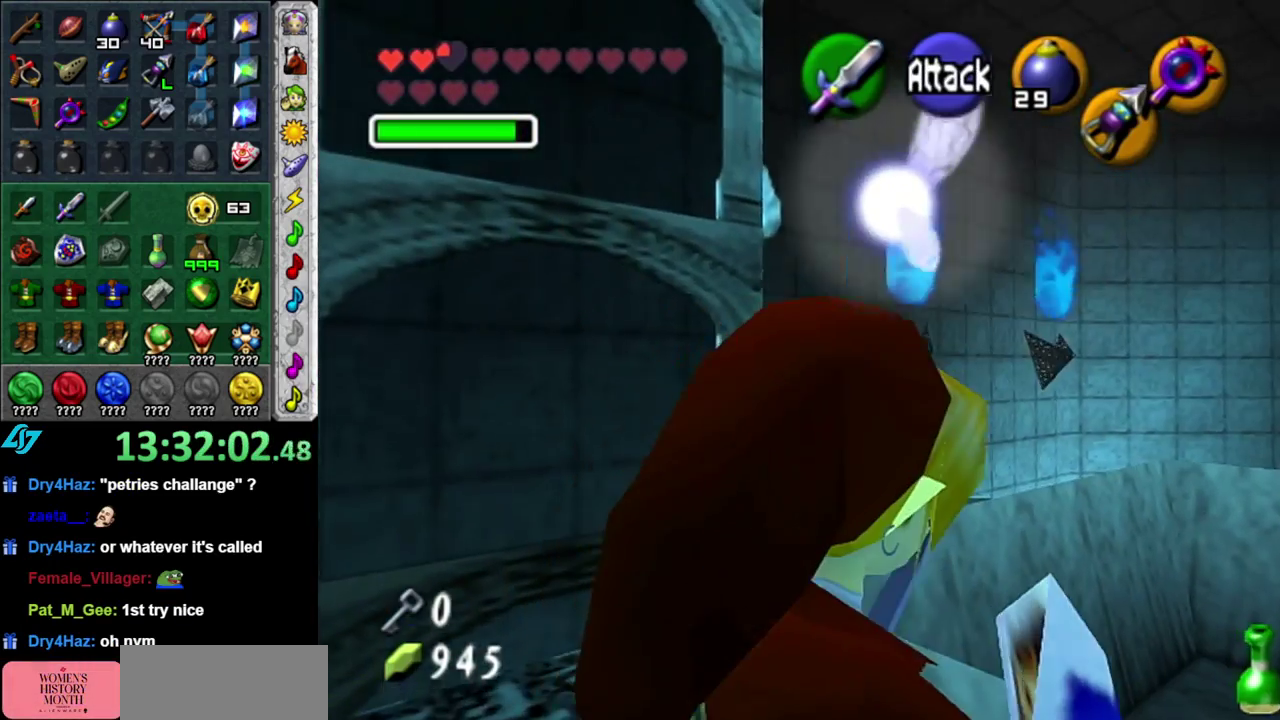
{"buttons": ["L1"], "left_stick": "up-right", "right_stick": "center", "events": [[483, "L1", "down"]]}
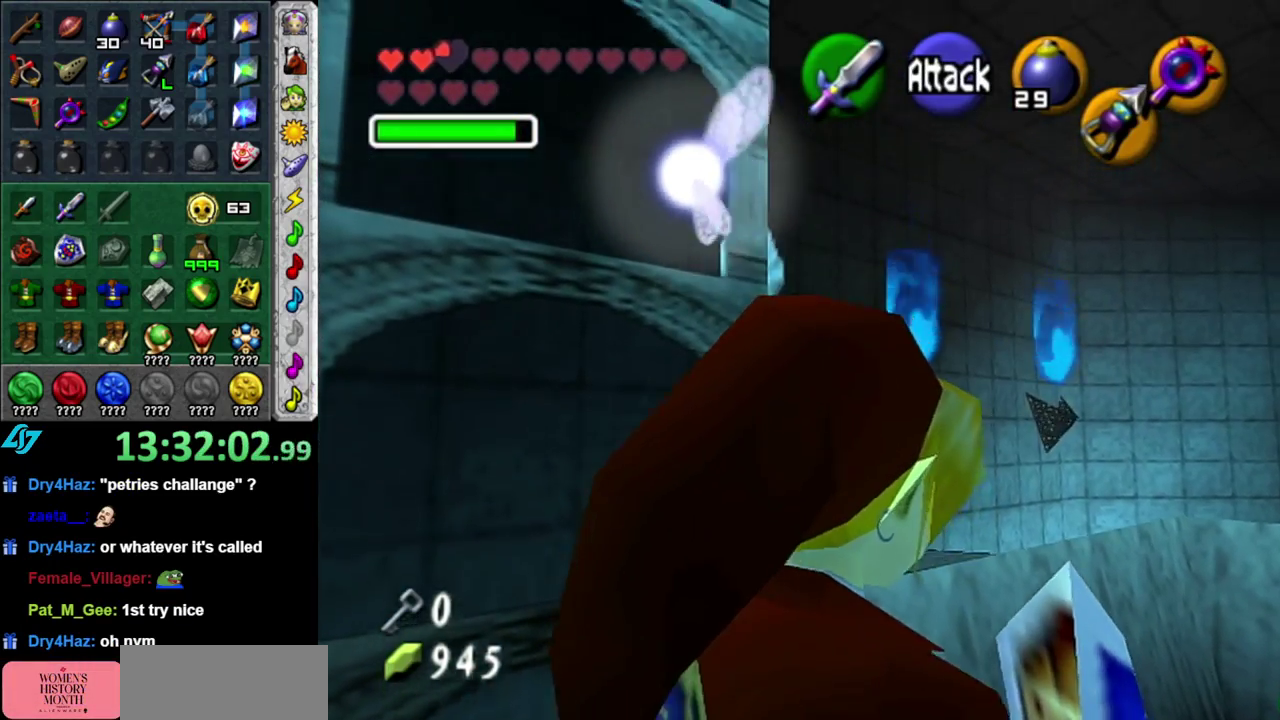
{"buttons": [], "left_stick": "down", "right_stick": "center", "events": [[50, "left_stick", "center"], [333, "L1", "up"], [450, "left_stick", "down"]]}
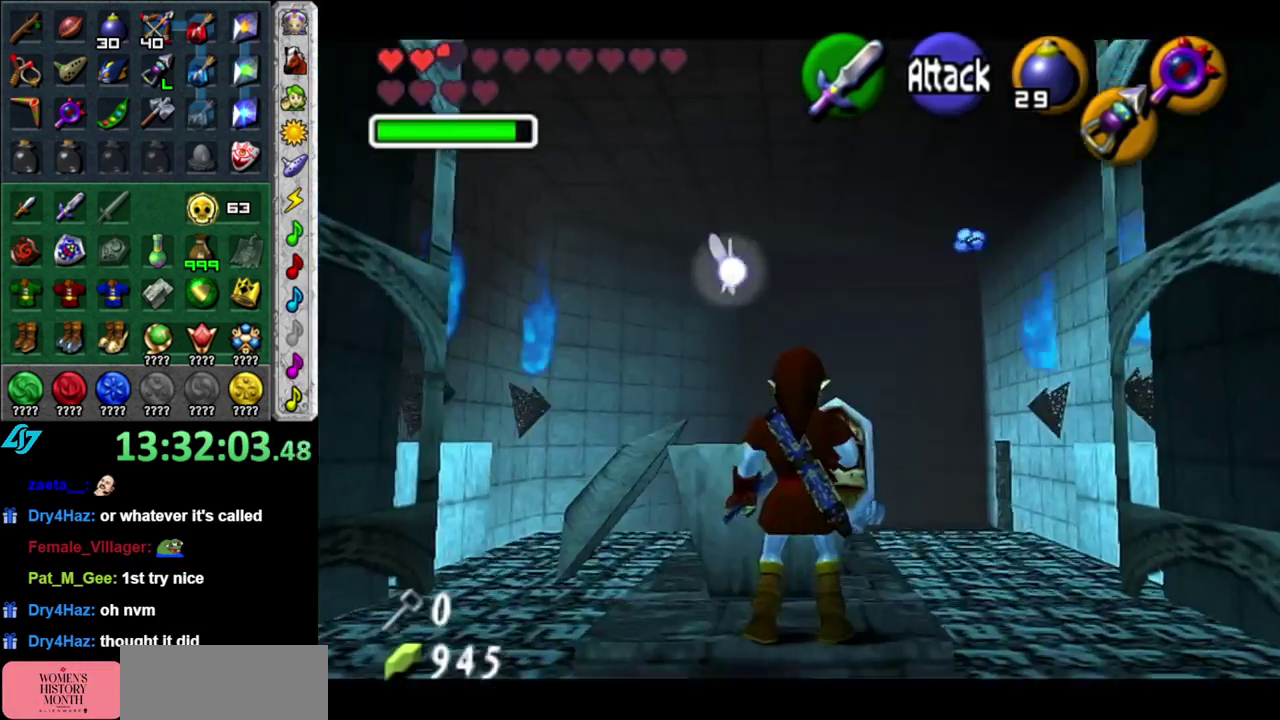
{"buttons": ["L1"], "left_stick": "down", "right_stick": "center", "events": [[83, "L1", "down"], [83, "left_stick", "center"], [267, "left_stick", "down"], [333, "A", "down"], [483, "A", "up"]]}
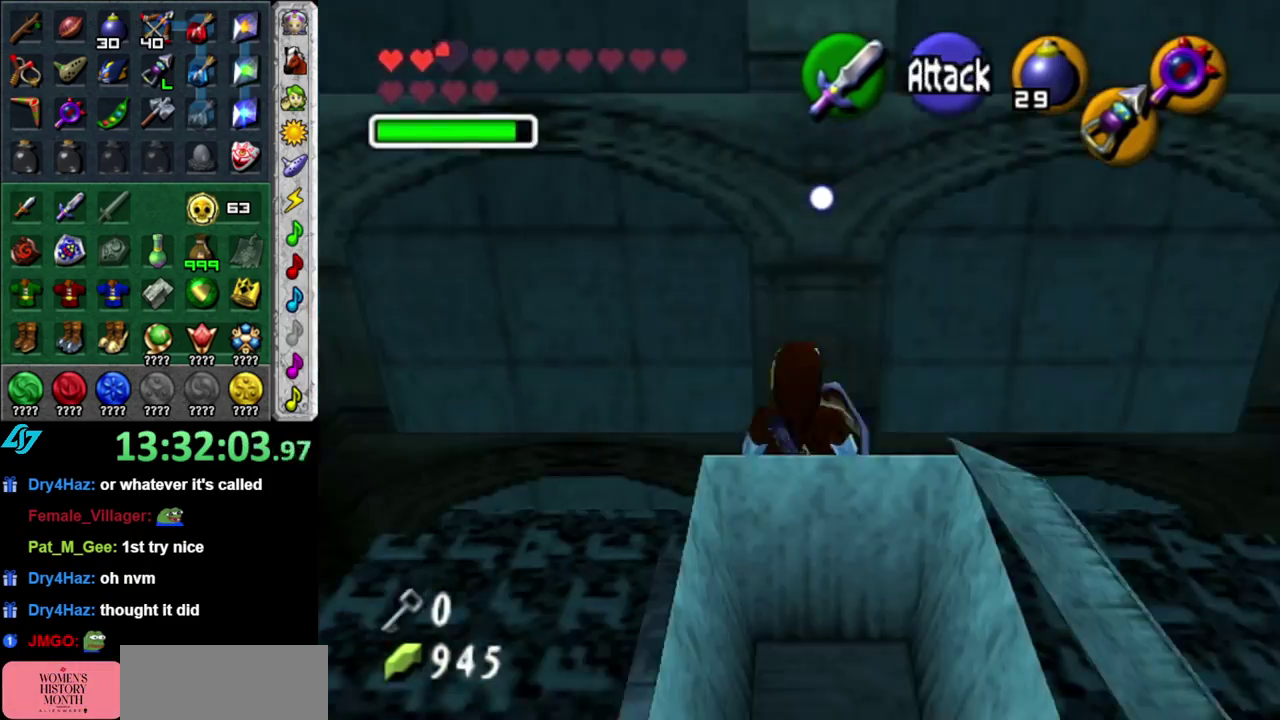
{"buttons": ["L1"], "left_stick": "center", "right_stick": "center", "events": [[450, "left_stick", "center"]]}
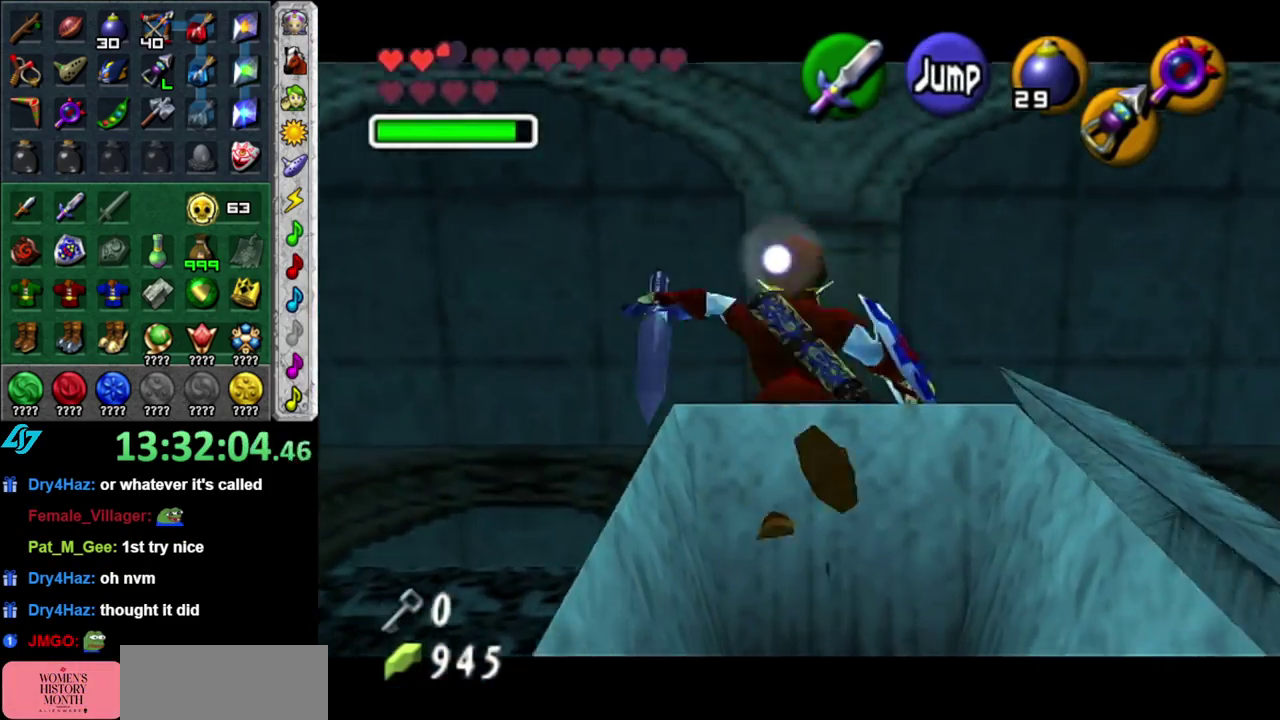
{"buttons": ["A", "L1"], "left_stick": "down", "right_stick": "center", "events": [[150, "left_stick", "down"], [333, "A", "down"]]}
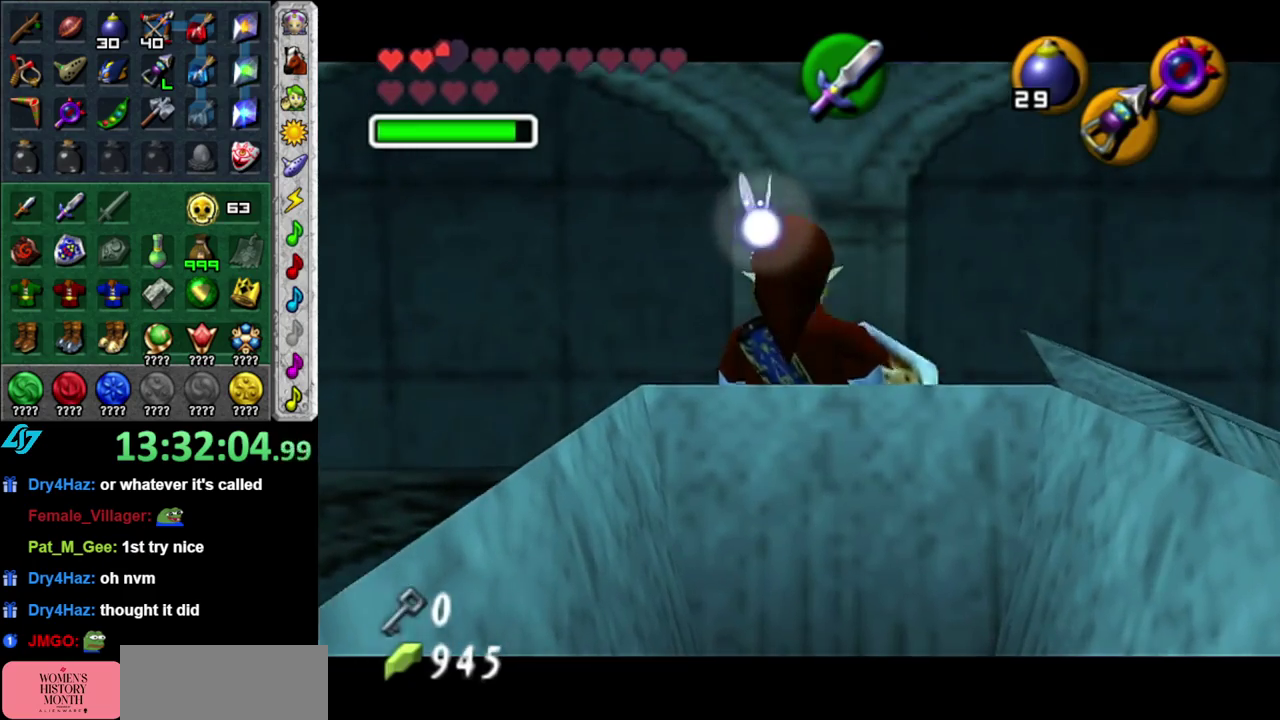
{"buttons": [], "left_stick": "down", "right_stick": "center", "events": [[17, "A", "up"], [83, "left_stick", "center"], [150, "L1", "up"], [333, "left_stick", "down"]]}
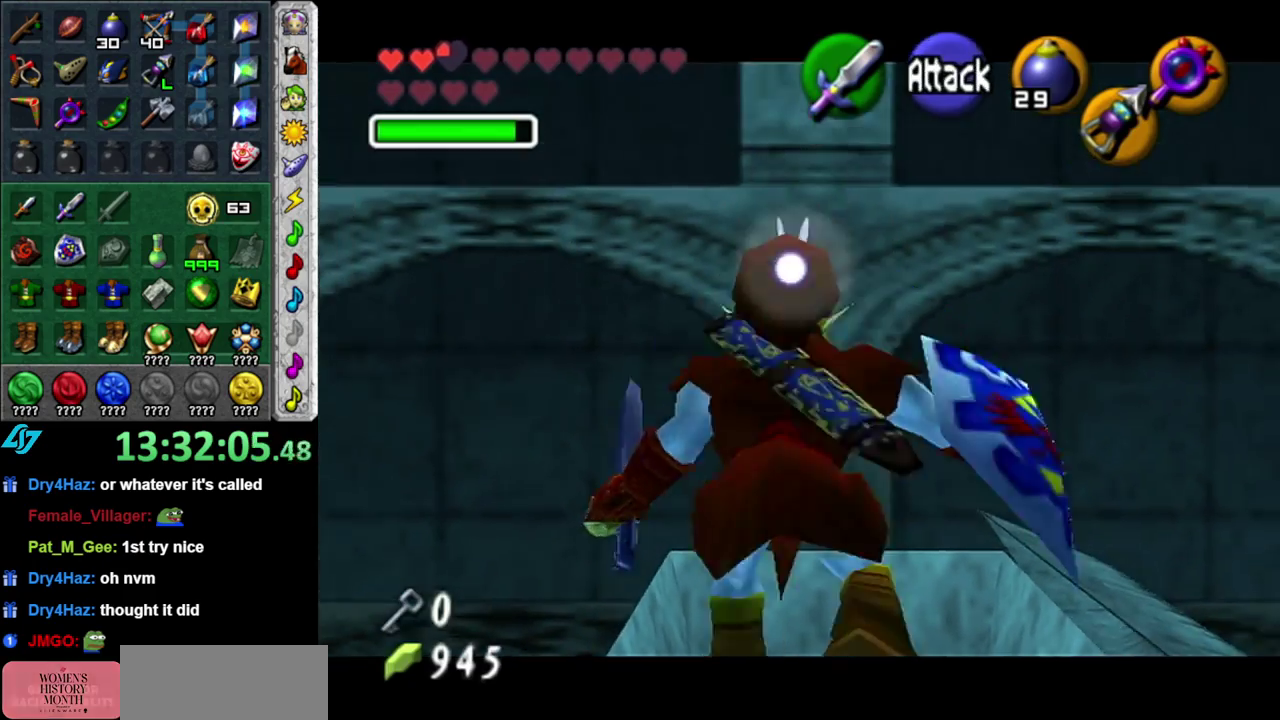
{"buttons": [], "left_stick": "center", "right_stick": "center", "events": [[150, "left_stick", "center"]]}
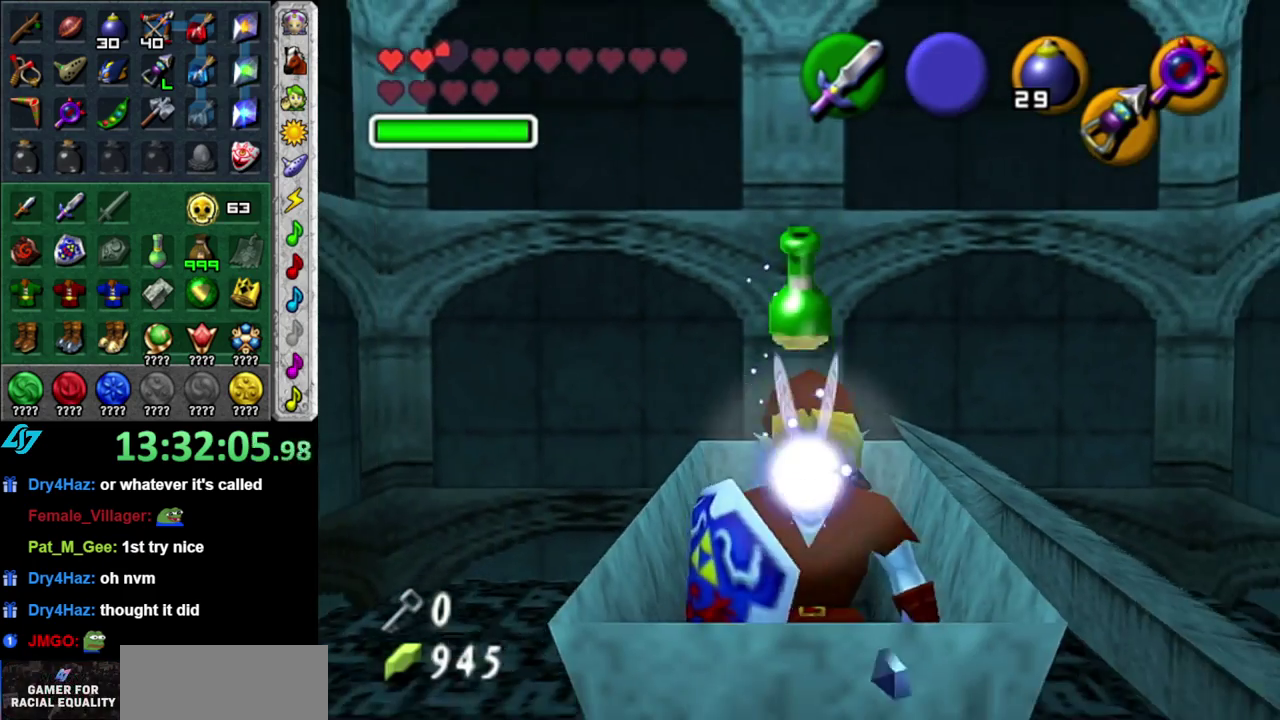
{"buttons": [], "left_stick": "center", "right_stick": "center", "events": [[50, "left_stick", "down"], [117, "L1", "down"], [117, "left_stick", "center"], [450, "L1", "up"]]}
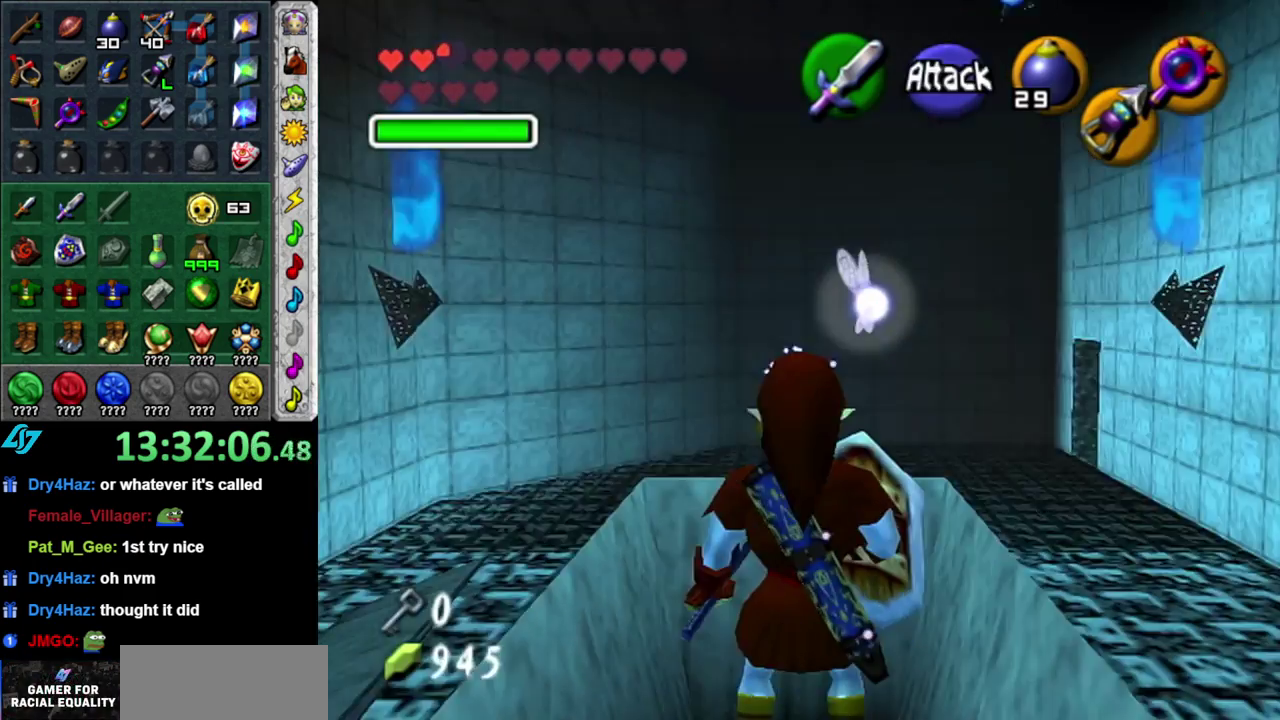
{"buttons": [], "left_stick": "up", "right_stick": "center", "events": [[100, "left_stick", "up"]]}
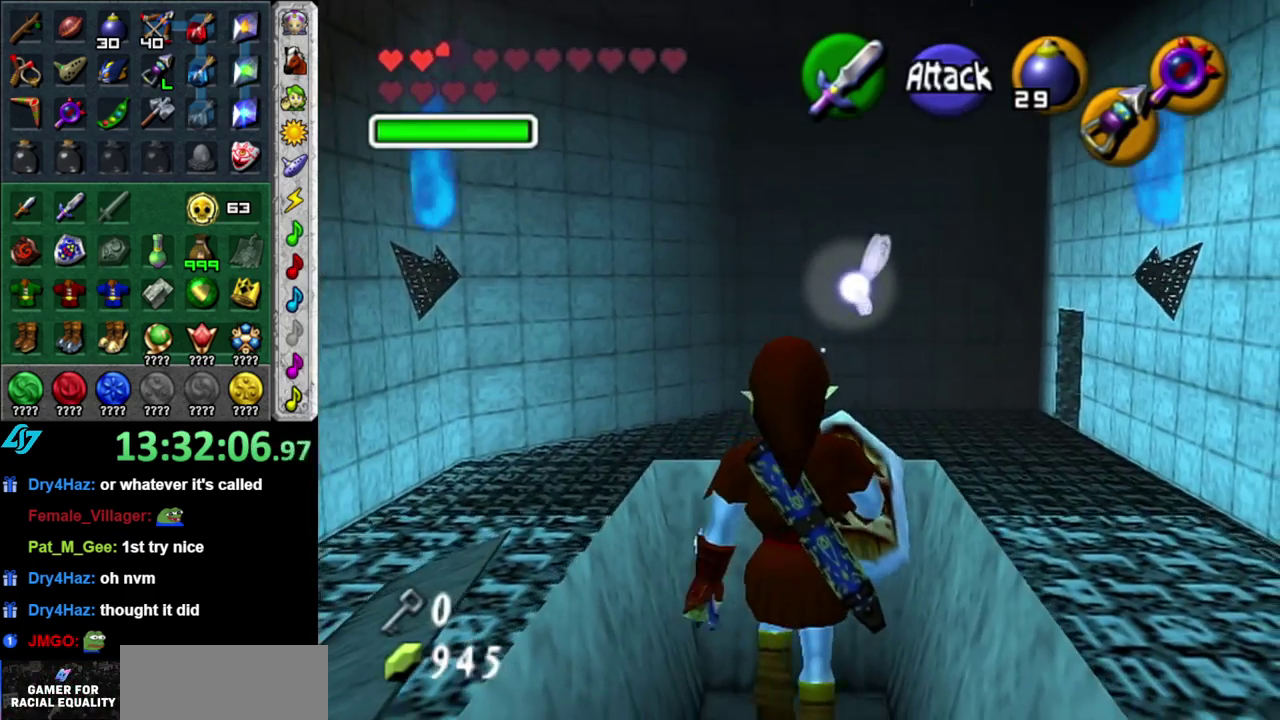
{"buttons": [], "left_stick": "up", "right_stick": "center", "events": []}
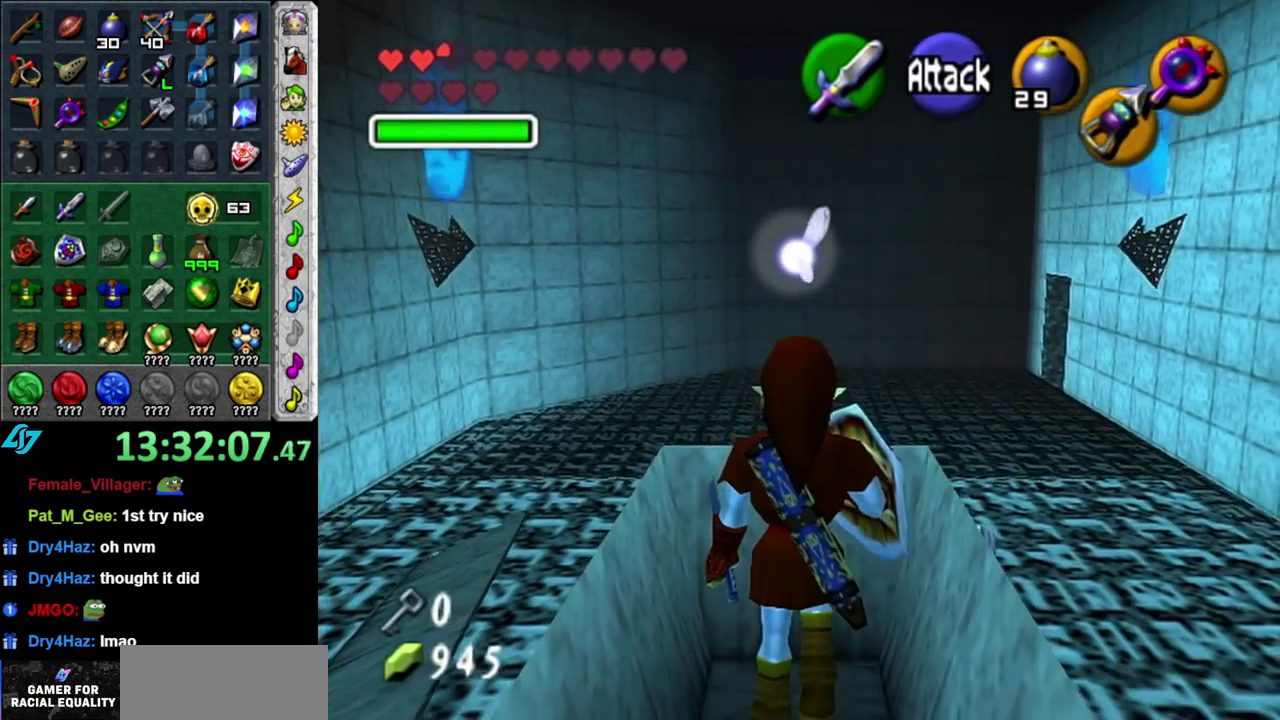
{"buttons": [], "left_stick": "center", "right_stick": "up", "events": [[433, "left_stick", "center"], [433, "right_stick", "up"]]}
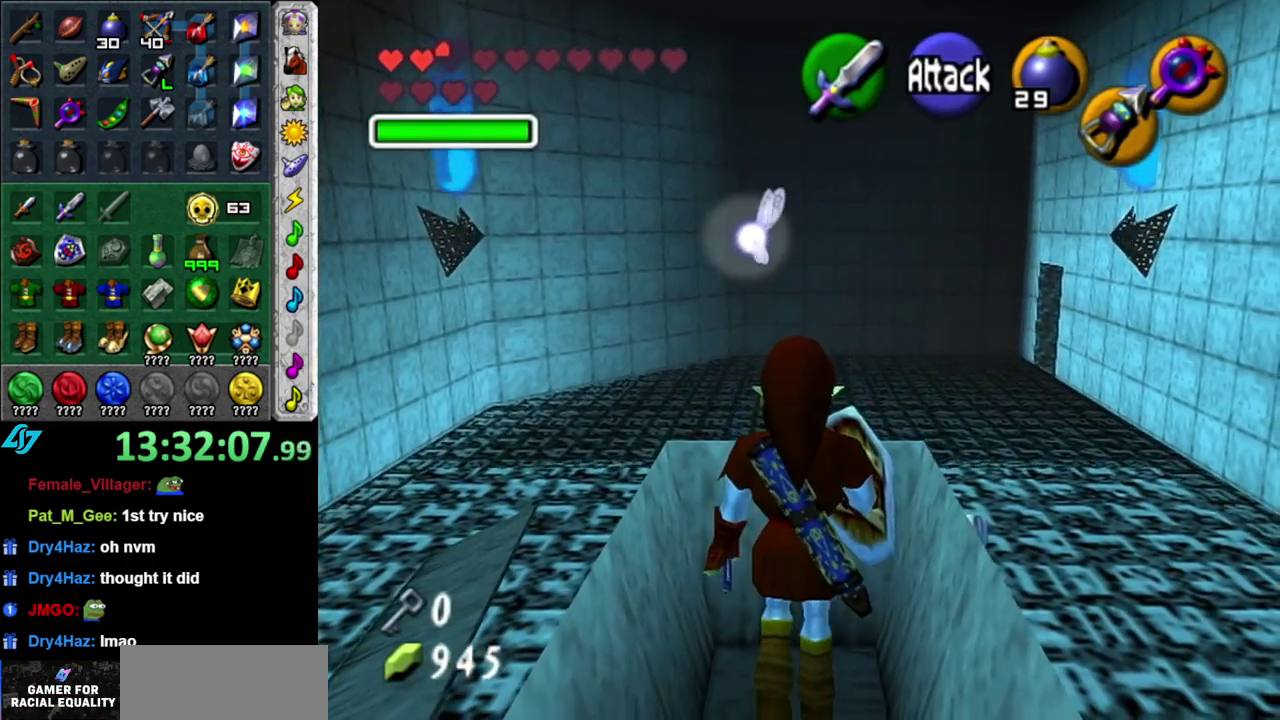
{"buttons": [], "left_stick": "down", "right_stick": "center", "events": [[17, "right_stick", "center"], [167, "left_stick", "down-right"], [367, "left_stick", "down"]]}
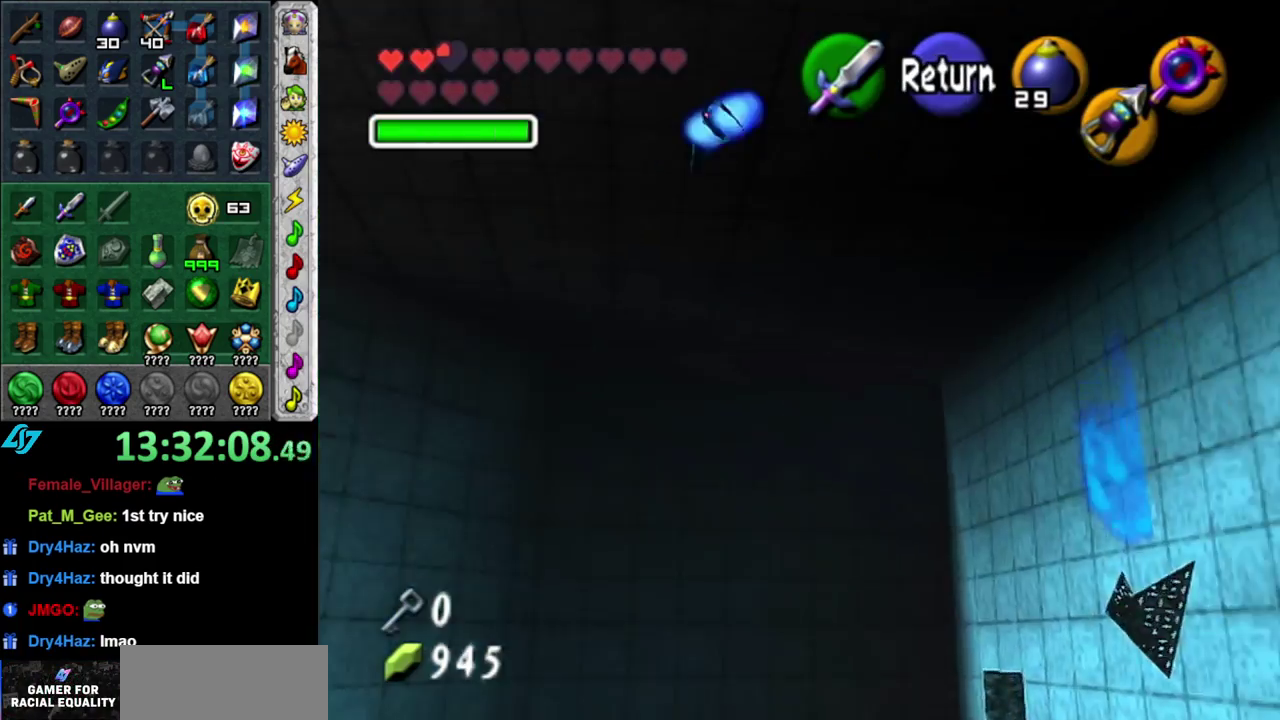
{"buttons": ["Z"], "left_stick": "center", "right_stick": "center", "events": [[183, "left_stick", "center"], [233, "A", "down"], [333, "A", "up"], [483, "Z", "down"]]}
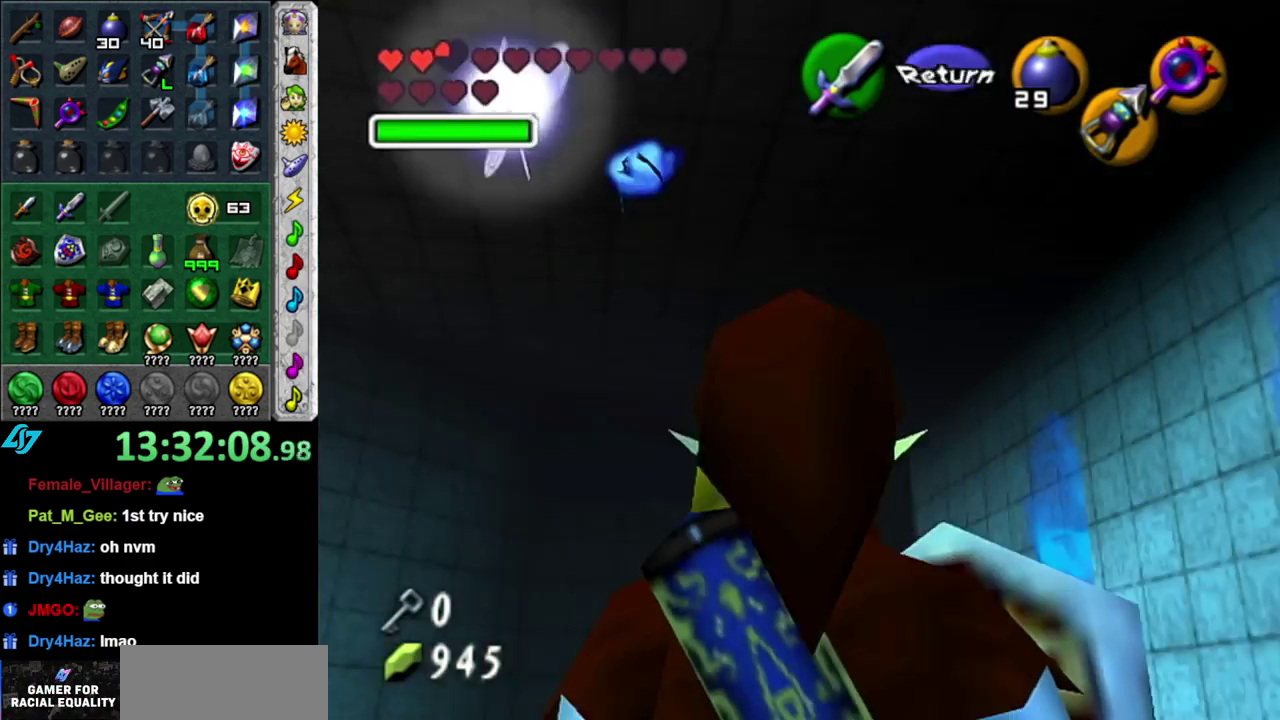
{"buttons": [], "left_stick": "center", "right_stick": "center", "events": [[233, "Z", "up"]]}
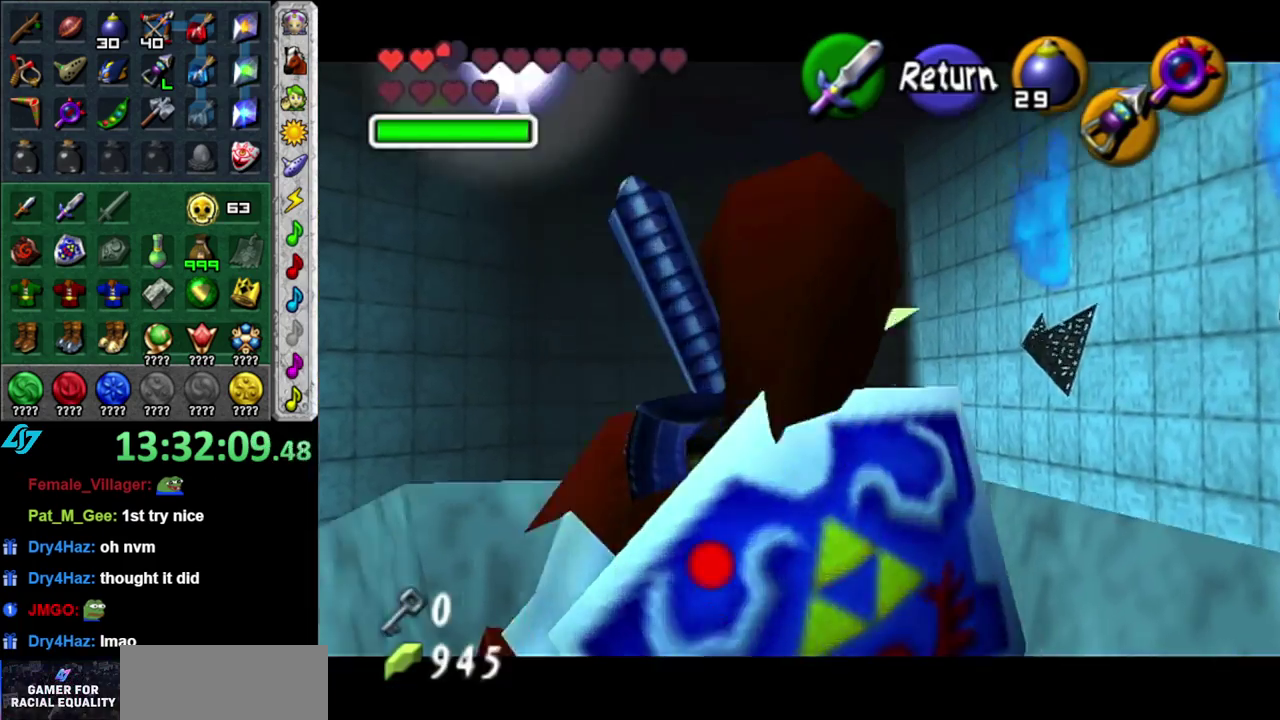
{"buttons": [], "left_stick": "down-left", "right_stick": "center", "events": [[17, "left_stick", "down-left"]]}
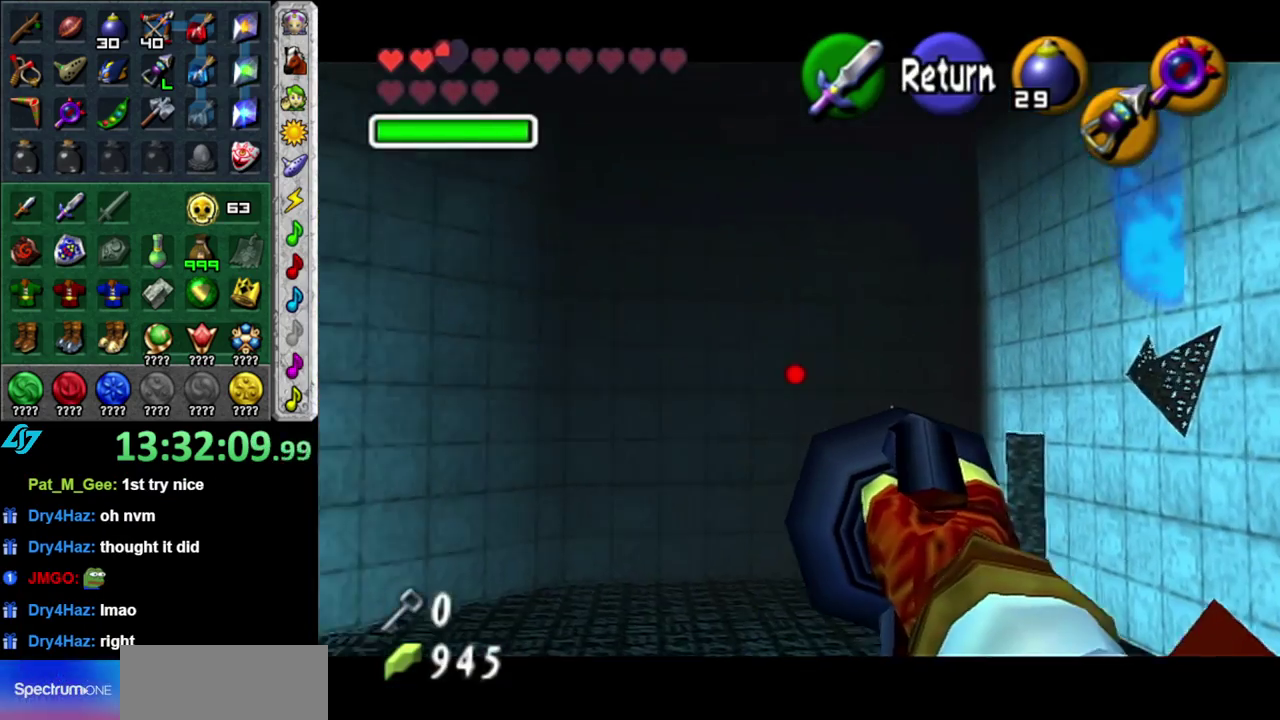
{"buttons": ["Z"], "left_stick": "center", "right_stick": "center", "events": [[183, "Z", "down"], [333, "left_stick", "center"]]}
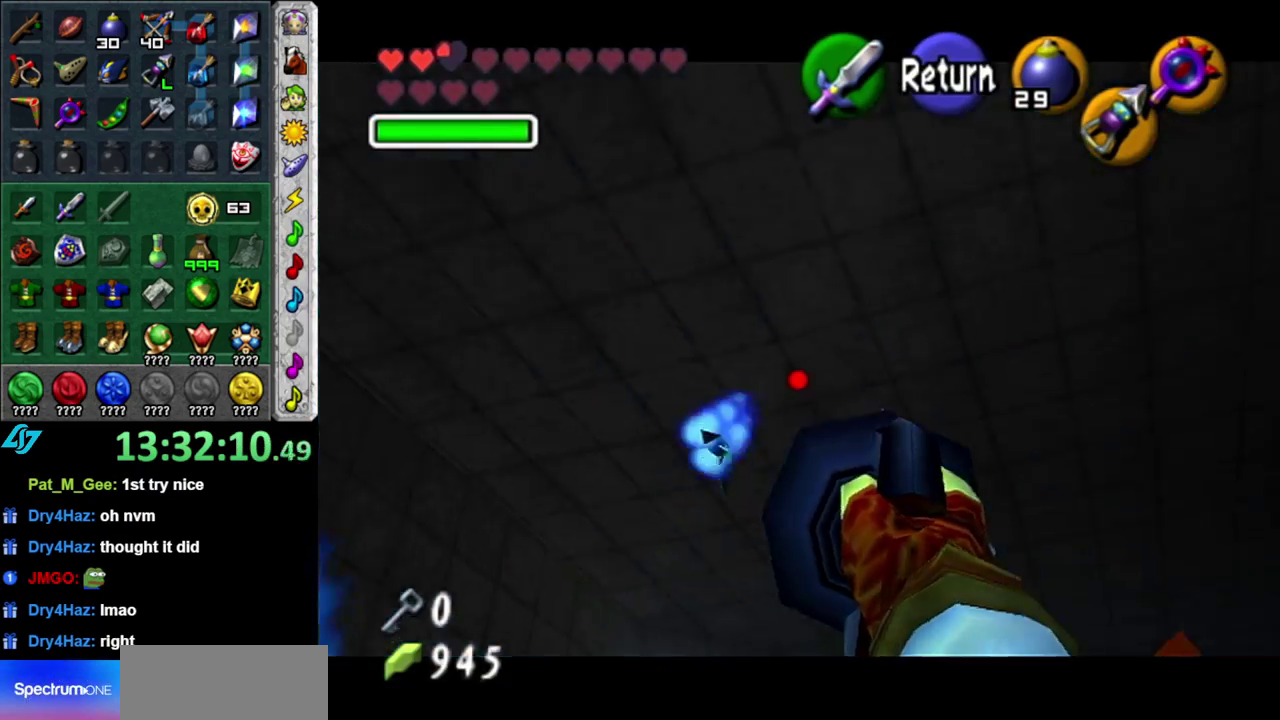
{"buttons": [], "left_stick": "center", "right_stick": "center", "events": [[17, "left_stick", "left"], [233, "left_stick", "up-left"], [333, "Z", "up"], [367, "left_stick", "center"]]}